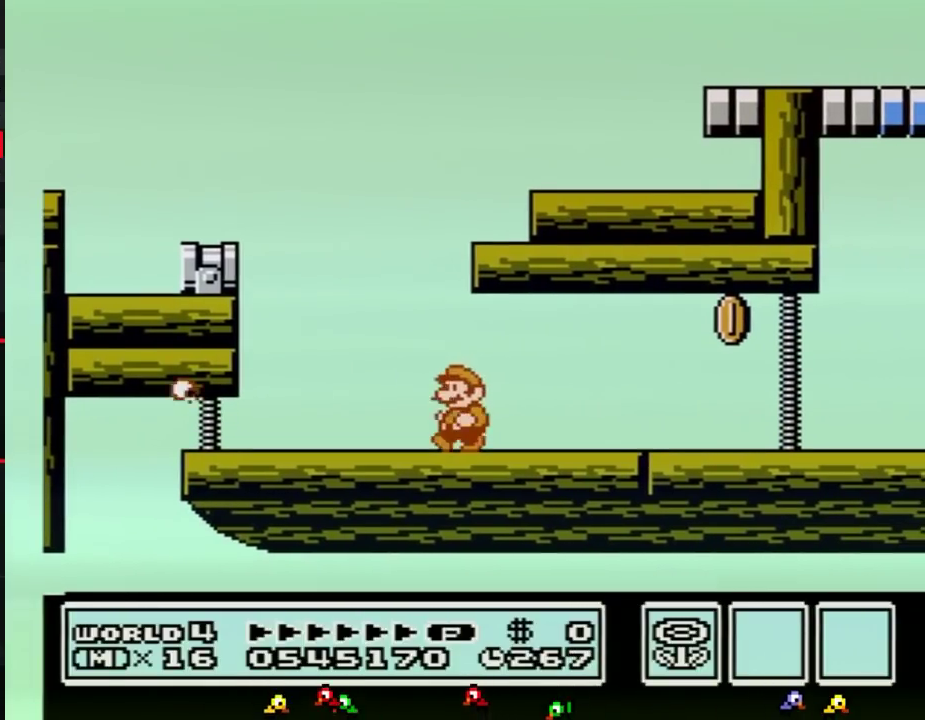
Gameplay with a controller (Nintendo layout); each line is a JSON object with the inputs held at the frame after it. "events" lists button and stick changes between this image and that frame as [ms after this image, input, new state], when the widget could be followed in between. Not read: L3 R3.
{"buttons": ["B", "DPAD_RIGHT"], "events": [[150, "A", "down"], [150, "DPAD_LEFT", "up"], [284, "DPAD_RIGHT", "down"], [501, "A", "up"]]}
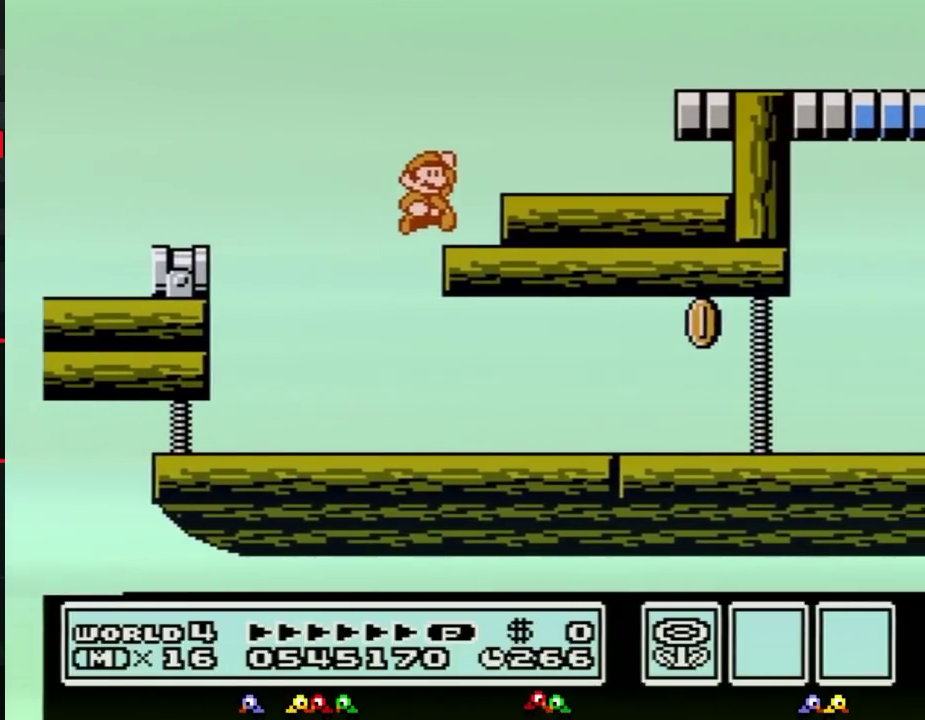
{"buttons": ["B", "DPAD_RIGHT"], "events": [[66, "DPAD_RIGHT", "up"], [283, "A", "down"], [283, "DPAD_RIGHT", "down"], [367, "A", "up"]]}
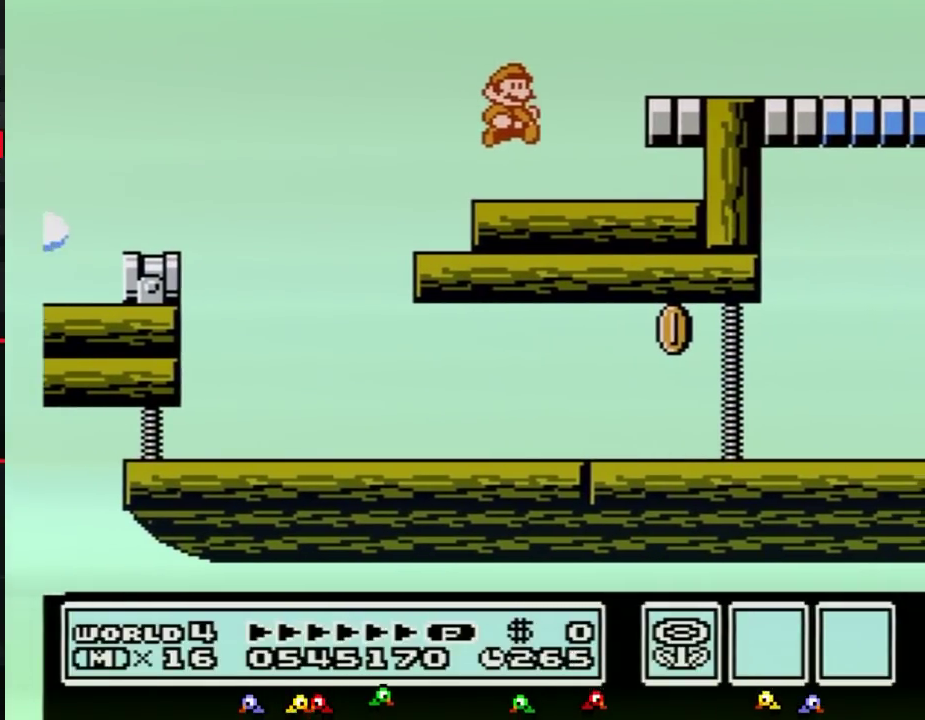
{"buttons": [], "events": [[84, "B", "up"], [501, "DPAD_RIGHT", "up"]]}
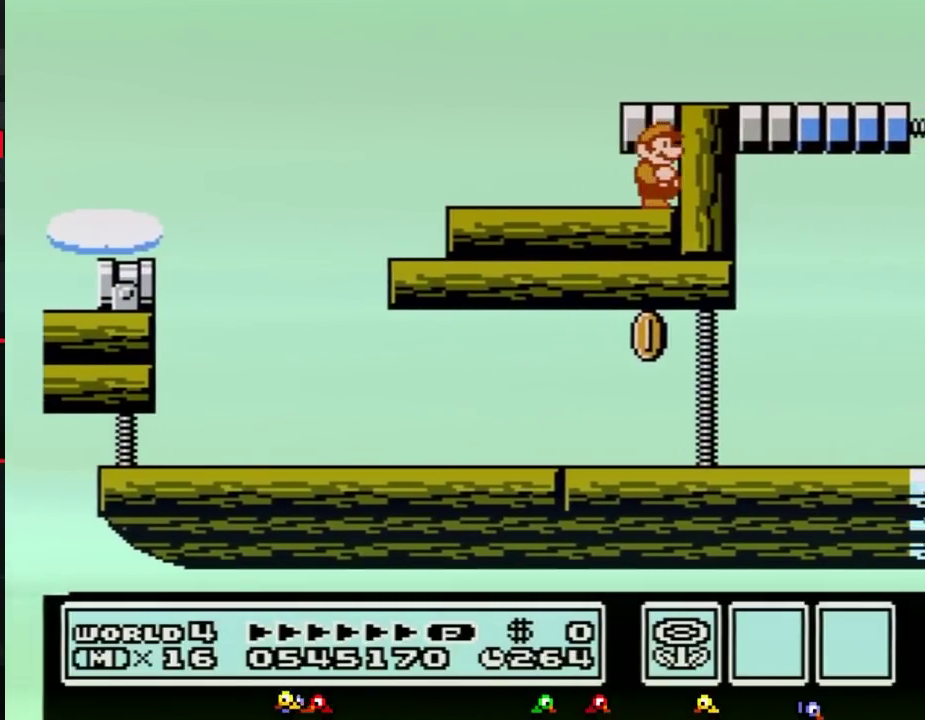
{"buttons": [], "events": [[250, "B", "down"], [333, "B", "up"], [433, "B", "down"], [500, "B", "up"]]}
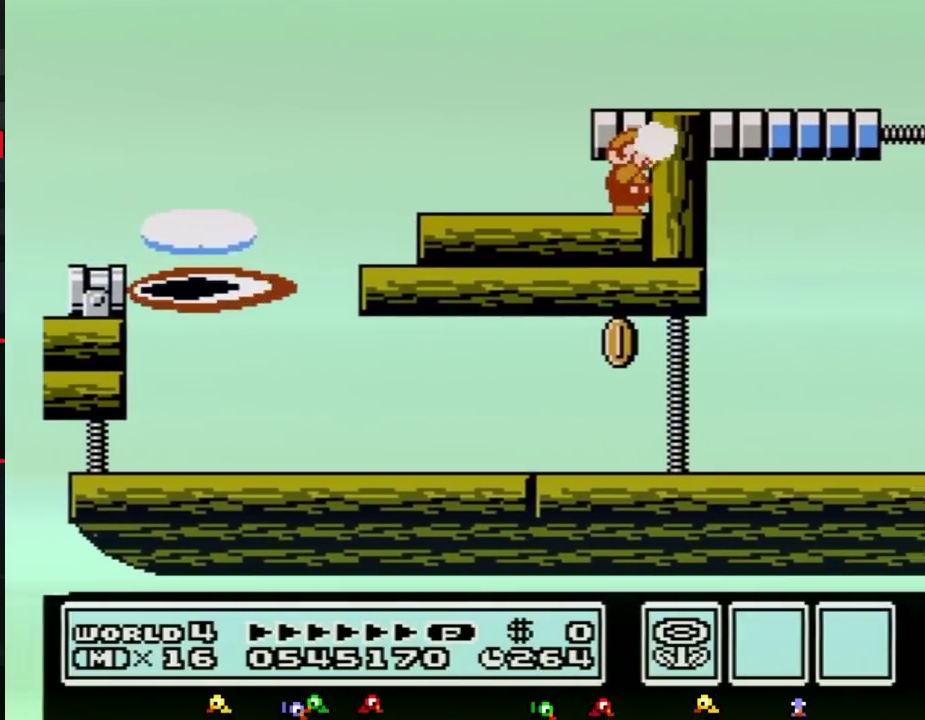
{"buttons": [], "events": [[67, "B", "down"], [150, "B", "up"], [250, "B", "down"], [334, "B", "up"], [434, "B", "down"], [501, "B", "up"]]}
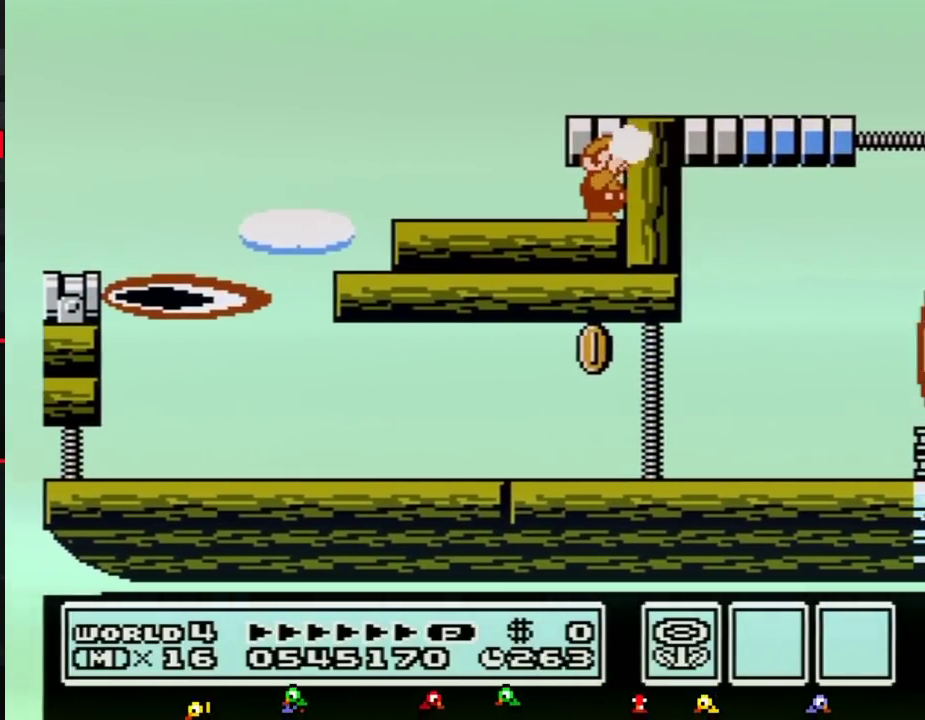
{"buttons": [], "events": [[83, "B", "down"], [183, "B", "up"], [250, "B", "down"], [317, "B", "up"], [433, "B", "down"], [500, "B", "up"]]}
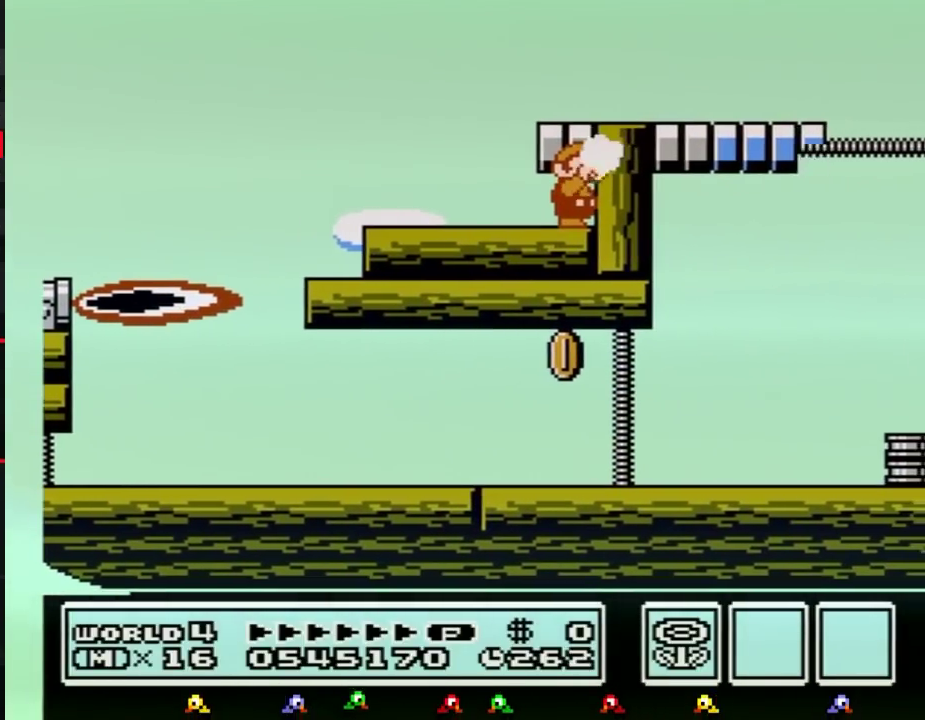
{"buttons": ["B"], "events": [[50, "B", "down"], [150, "B", "up"], [250, "B", "down"], [334, "B", "up"], [434, "B", "down"]]}
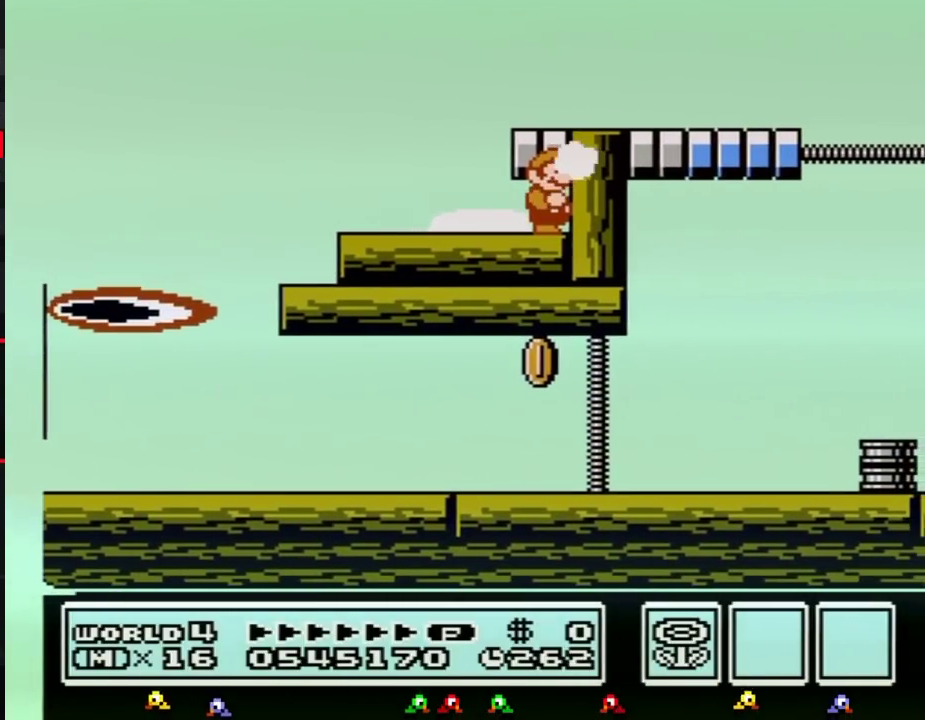
{"buttons": ["B"], "events": [[33, "B", "up"], [400, "B", "down"]]}
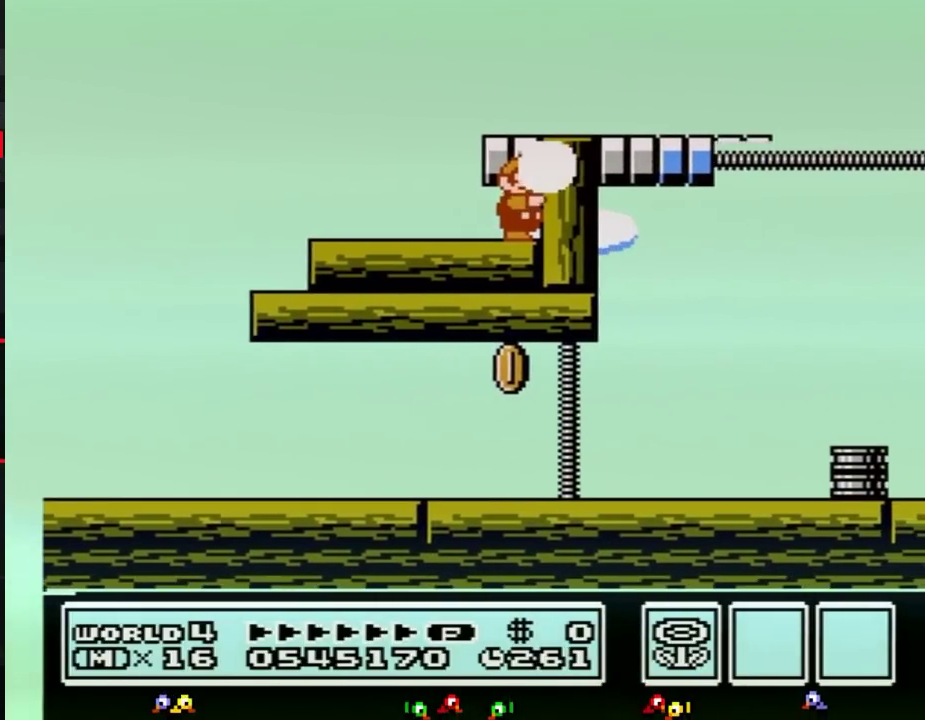
{"buttons": [], "events": [[50, "B", "up"]]}
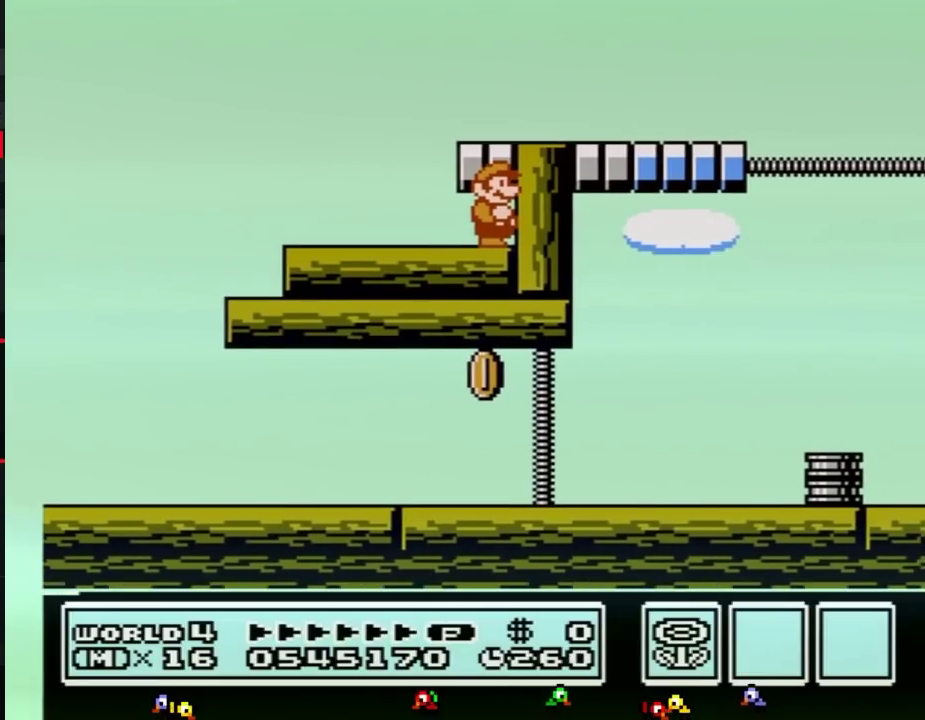
{"buttons": [], "events": []}
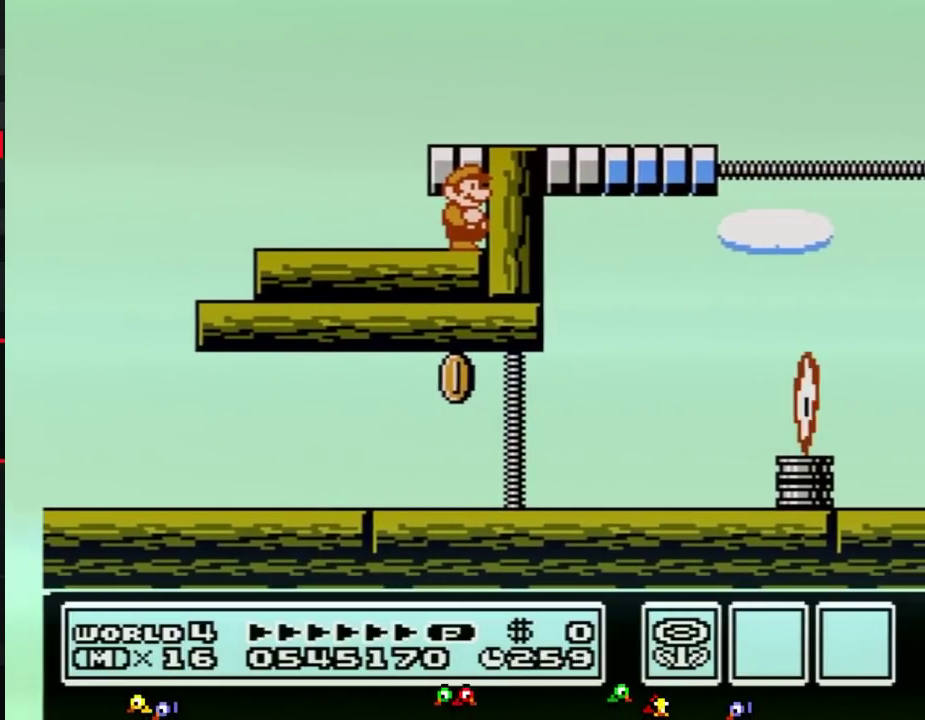
{"buttons": [], "events": []}
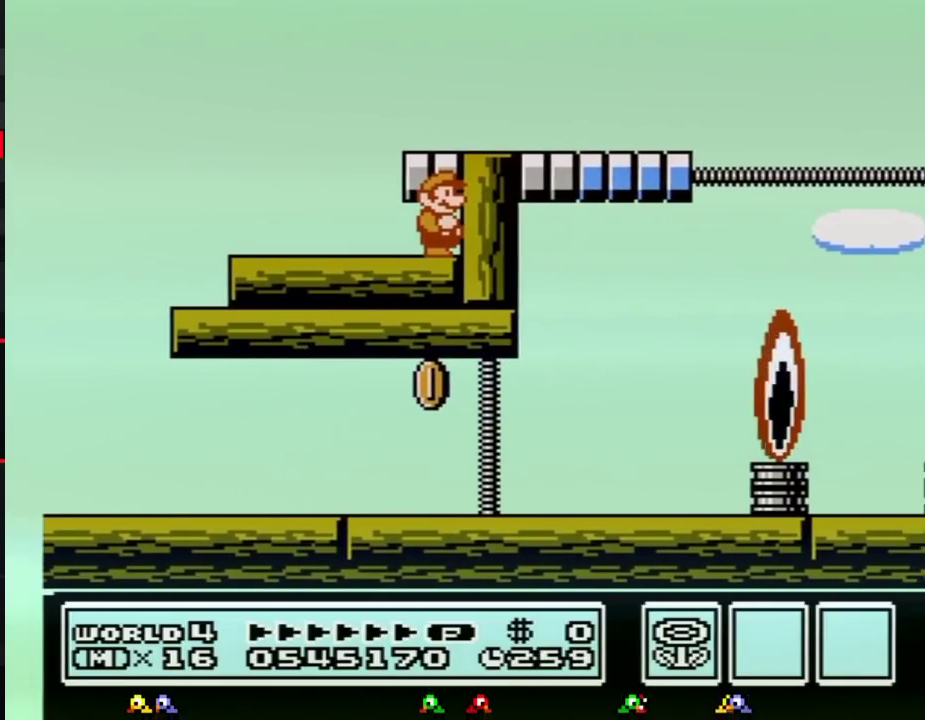
{"buttons": [], "events": []}
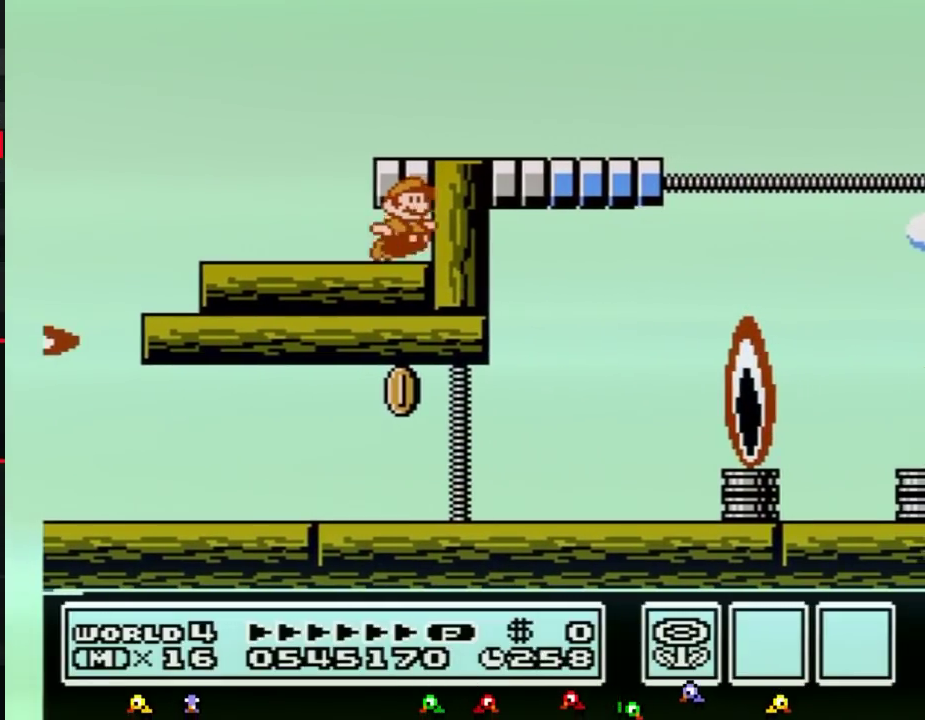
{"buttons": ["DPAD_RIGHT"], "events": [[84, "B", "down"], [117, "A", "down"], [267, "B", "up"], [301, "A", "up"], [301, "DPAD_RIGHT", "down"]]}
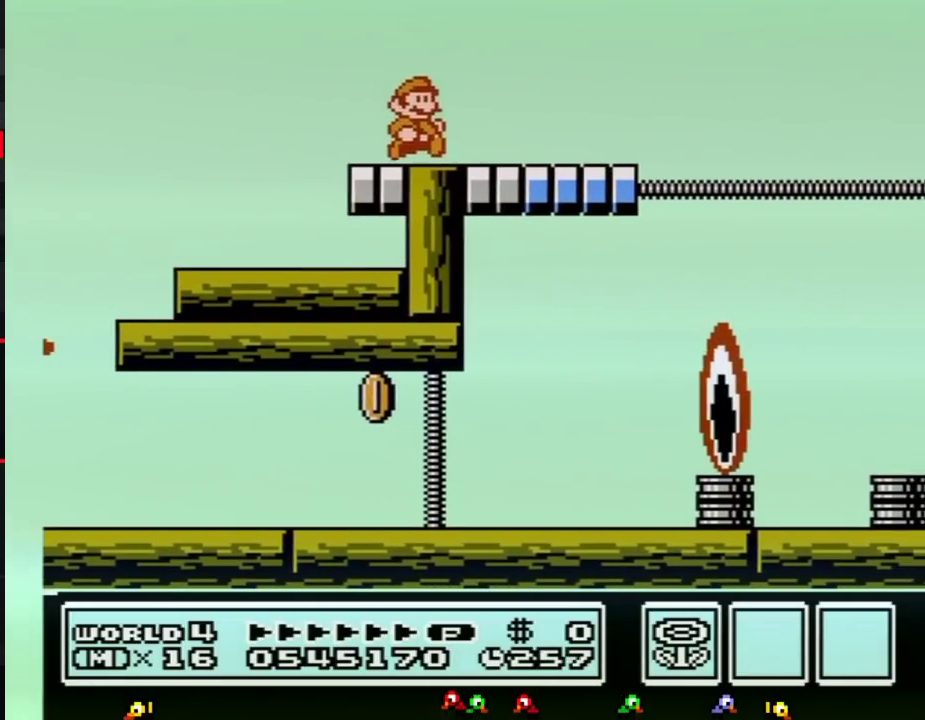
{"buttons": [], "events": [[33, "DPAD_RIGHT", "up"], [150, "DPAD_LEFT", "down"], [267, "DPAD_LEFT", "up"], [333, "DPAD_RIGHT", "down"], [467, "DPAD_RIGHT", "up"]]}
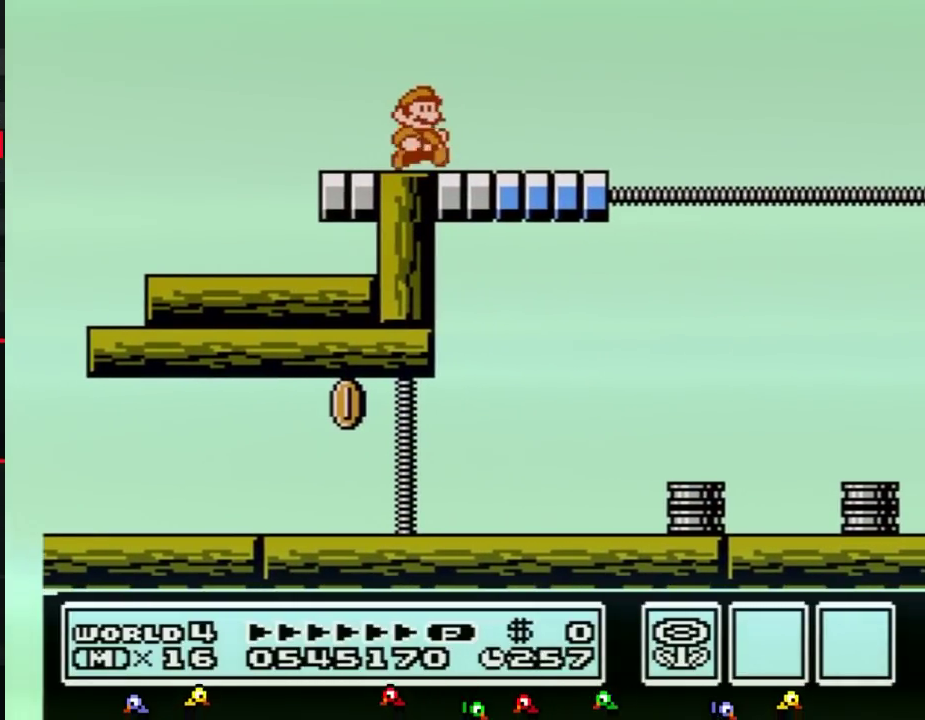
{"buttons": ["B"], "events": [[467, "B", "down"]]}
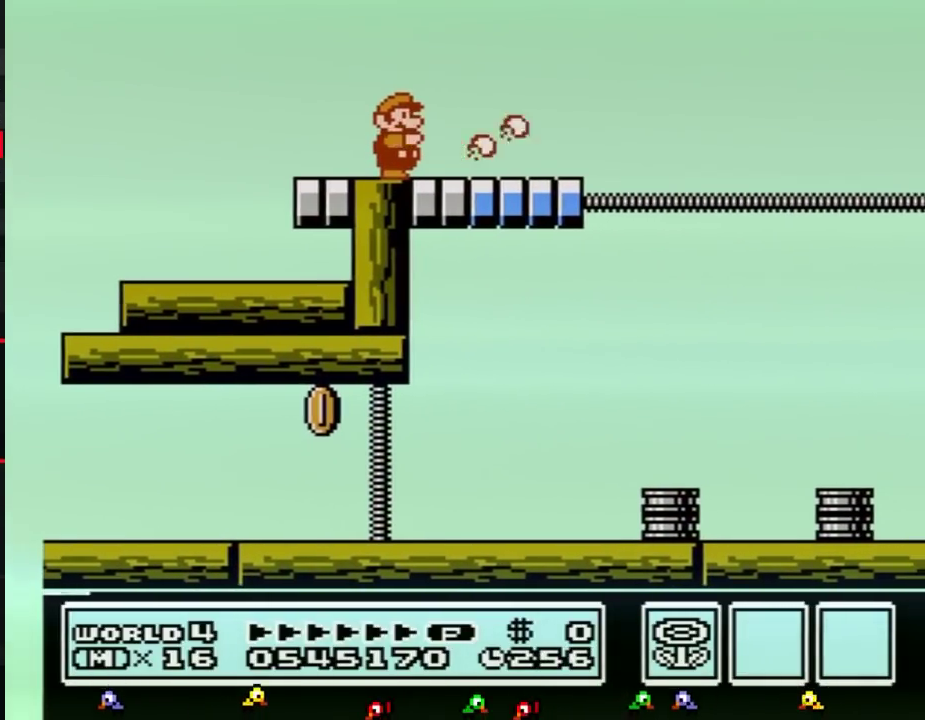
{"buttons": [], "events": [[67, "B", "up"]]}
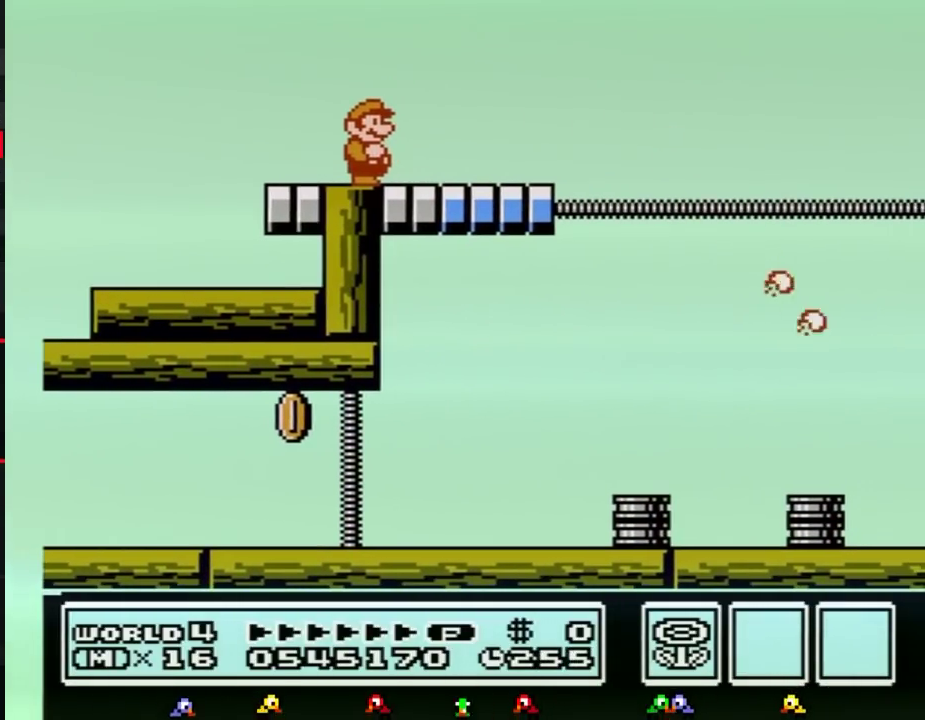
{"buttons": [], "events": []}
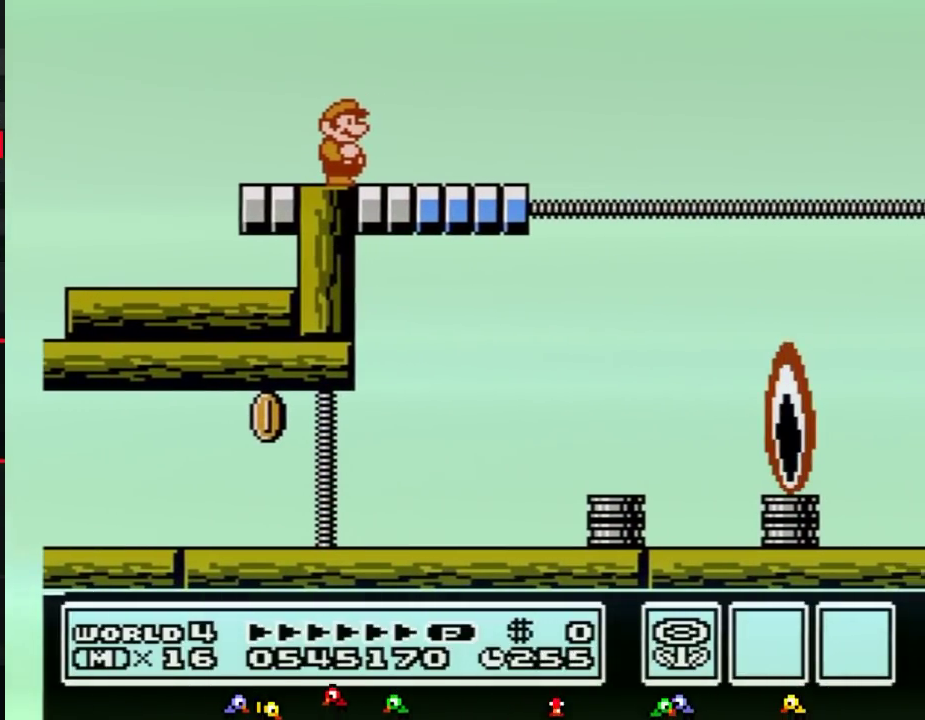
{"buttons": [], "events": []}
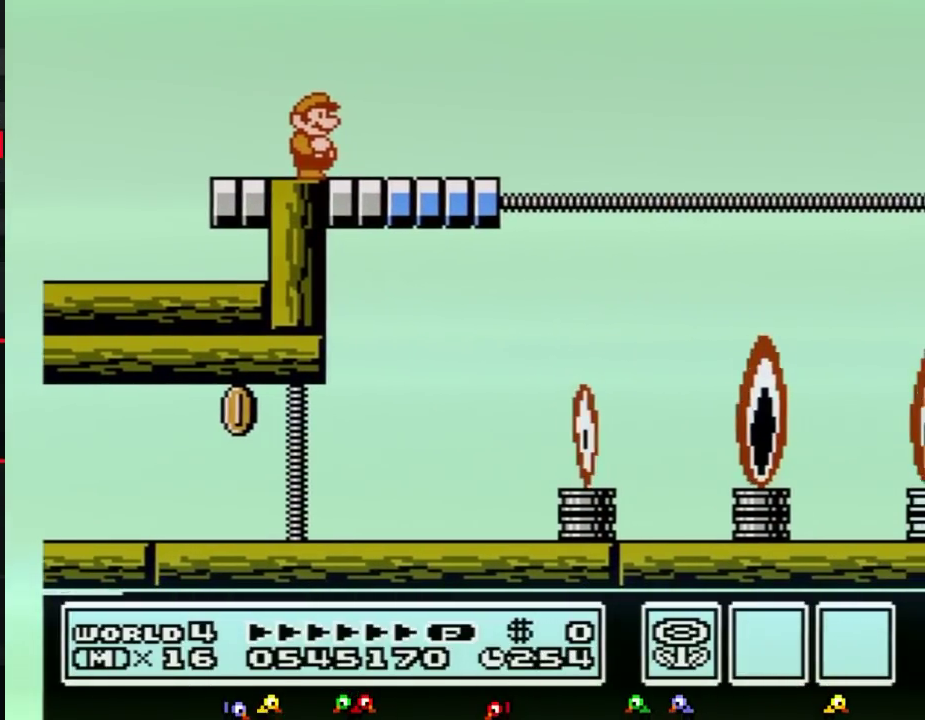
{"buttons": ["B", "DPAD_RIGHT"], "events": [[216, "DPAD_RIGHT", "down"], [233, "B", "down"]]}
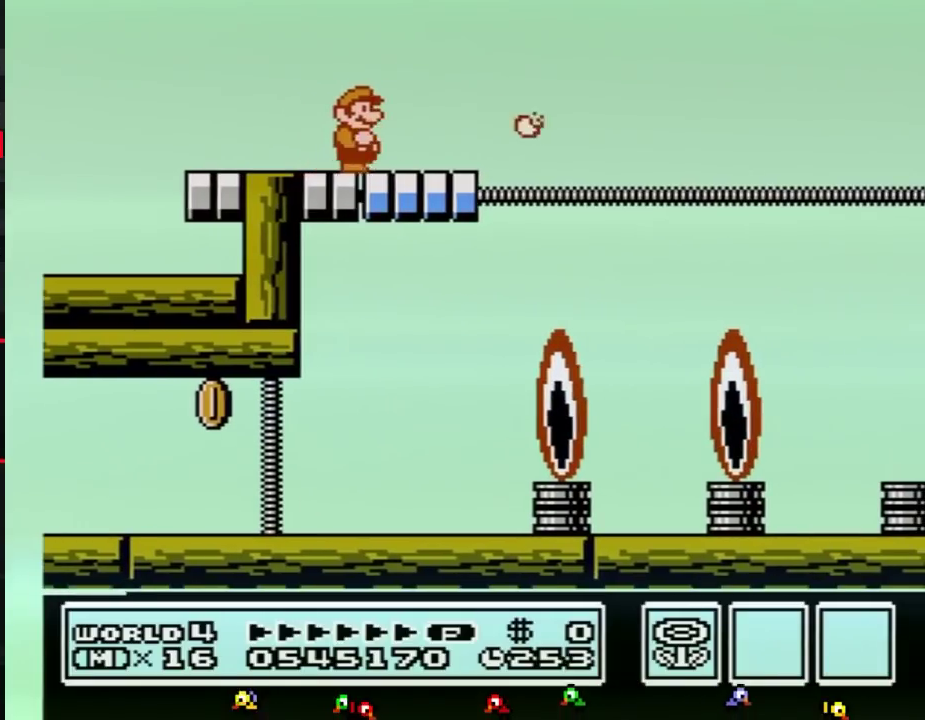
{"buttons": ["B", "DPAD_RIGHT"], "events": [[117, "DPAD_RIGHT", "up"], [184, "A", "down"], [184, "DPAD_LEFT", "down"], [267, "A", "up"], [434, "DPAD_LEFT", "up"], [484, "DPAD_RIGHT", "down"]]}
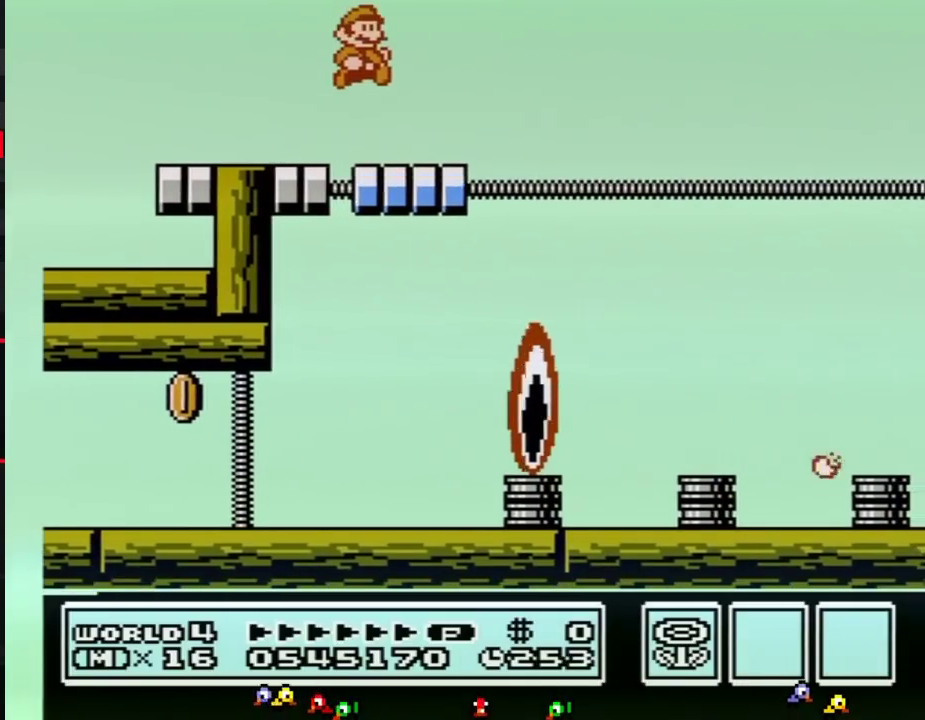
{"buttons": ["B"], "events": [[266, "DPAD_RIGHT", "up"], [300, "A", "down"], [333, "DPAD_LEFT", "down"], [433, "A", "up"], [483, "DPAD_LEFT", "up"]]}
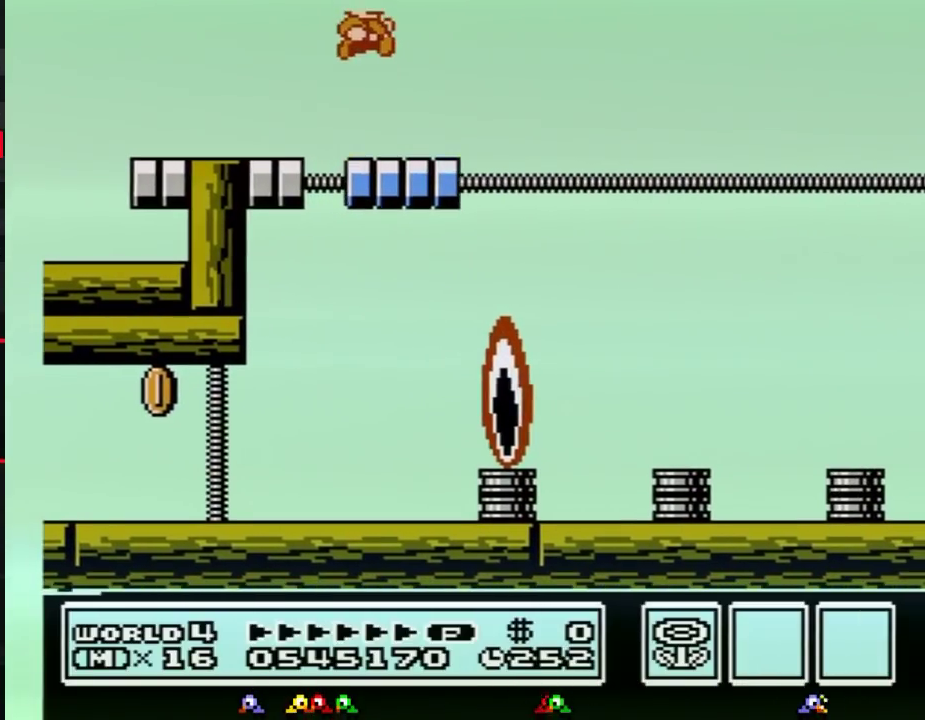
{"buttons": ["A", "B"], "events": [[17, "DPAD_RIGHT", "down"], [234, "DPAD_RIGHT", "up"], [300, "DPAD_LEFT", "down"], [450, "A", "down"], [450, "DPAD_LEFT", "up"]]}
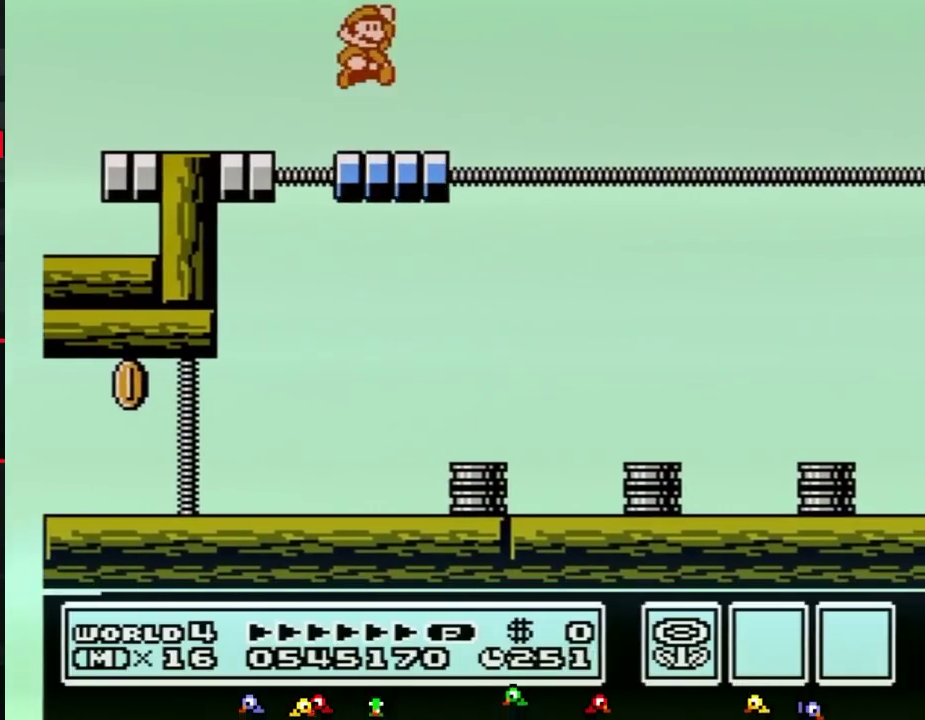
{"buttons": ["B", "DPAD_RIGHT"], "events": [[16, "A", "up"], [50, "DPAD_RIGHT", "down"], [233, "DPAD_RIGHT", "up"], [300, "DPAD_LEFT", "down"], [433, "DPAD_LEFT", "up"], [450, "DPAD_RIGHT", "down"]]}
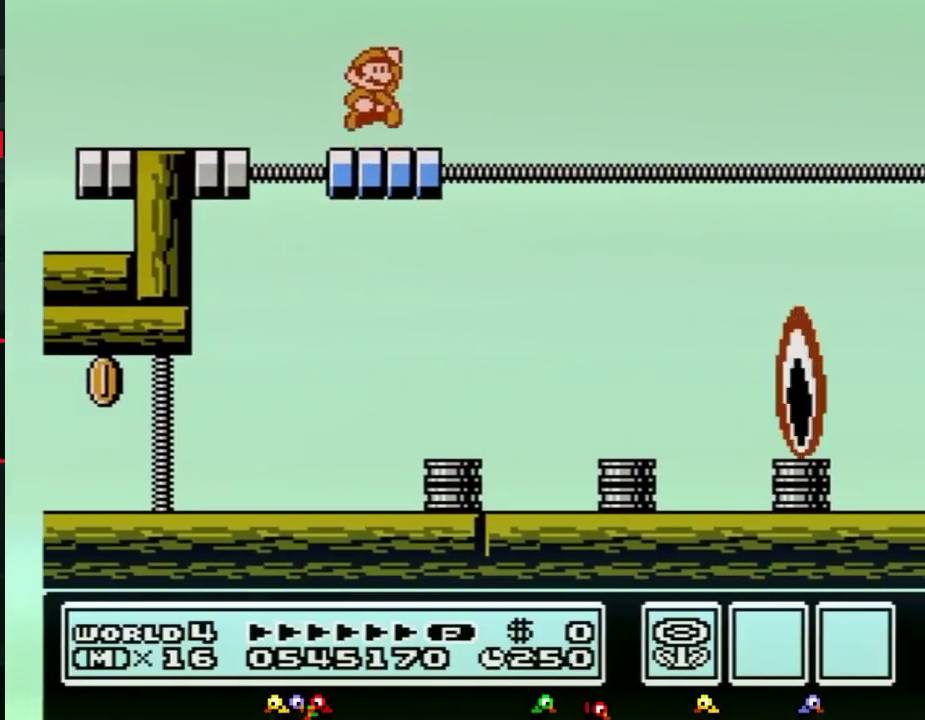
{"buttons": ["B", "DPAD_RIGHT"], "events": [[17, "A", "down"], [83, "DPAD_RIGHT", "up"], [117, "DPAD_LEFT", "down"], [150, "A", "up"], [234, "DPAD_LEFT", "up"], [234, "DPAD_UP", "down"], [300, "DPAD_RIGHT", "down"], [300, "DPAD_UP", "up"]]}
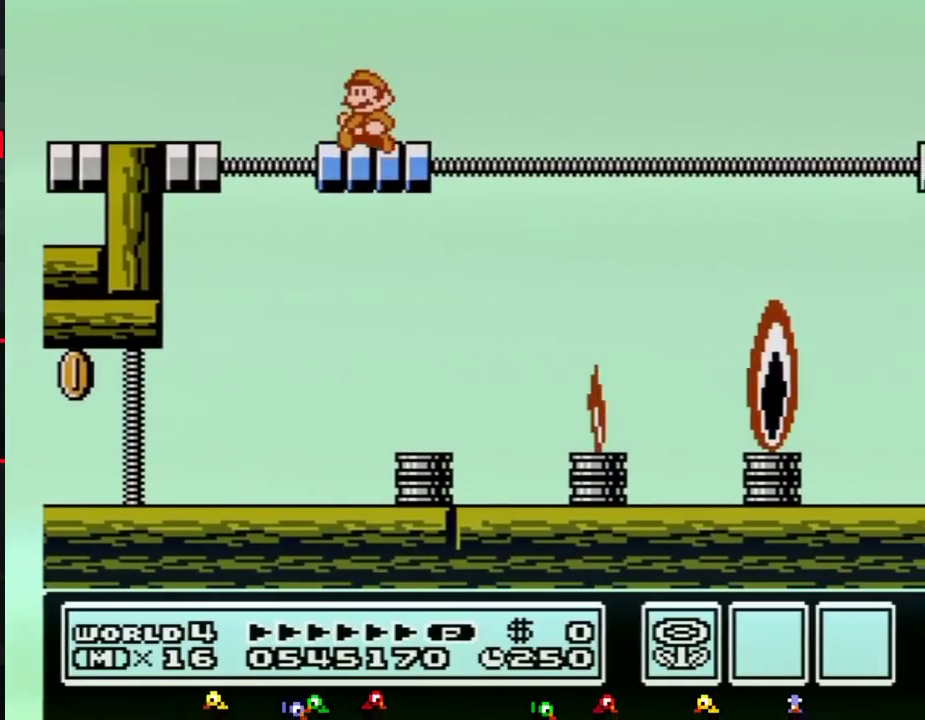
{"buttons": ["B", "DPAD_LEFT"], "events": [[16, "DPAD_RIGHT", "up"], [50, "DPAD_LEFT", "down"], [150, "A", "down"], [166, "DPAD_LEFT", "up"], [233, "A", "up"], [233, "DPAD_RIGHT", "down"], [400, "DPAD_RIGHT", "up"], [417, "DPAD_LEFT", "down"]]}
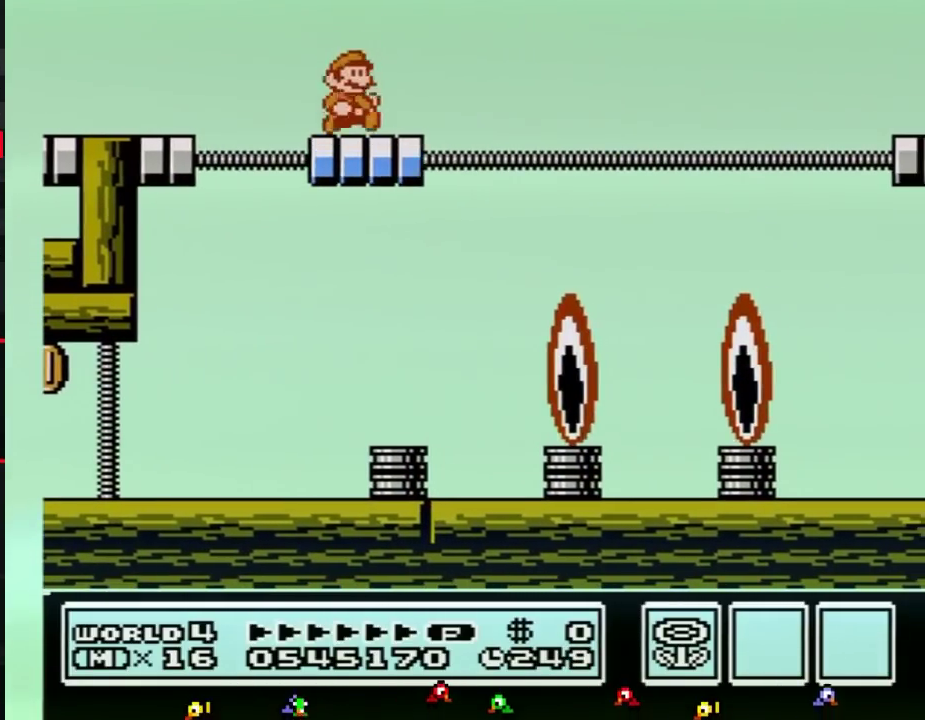
{"buttons": ["B", "DPAD_RIGHT"], "events": [[17, "DPAD_LEFT", "up"], [83, "DPAD_RIGHT", "down"], [200, "A", "down"], [234, "DPAD_RIGHT", "up"], [267, "A", "up"], [267, "DPAD_LEFT", "down"], [367, "DPAD_LEFT", "up"], [417, "DPAD_RIGHT", "down"]]}
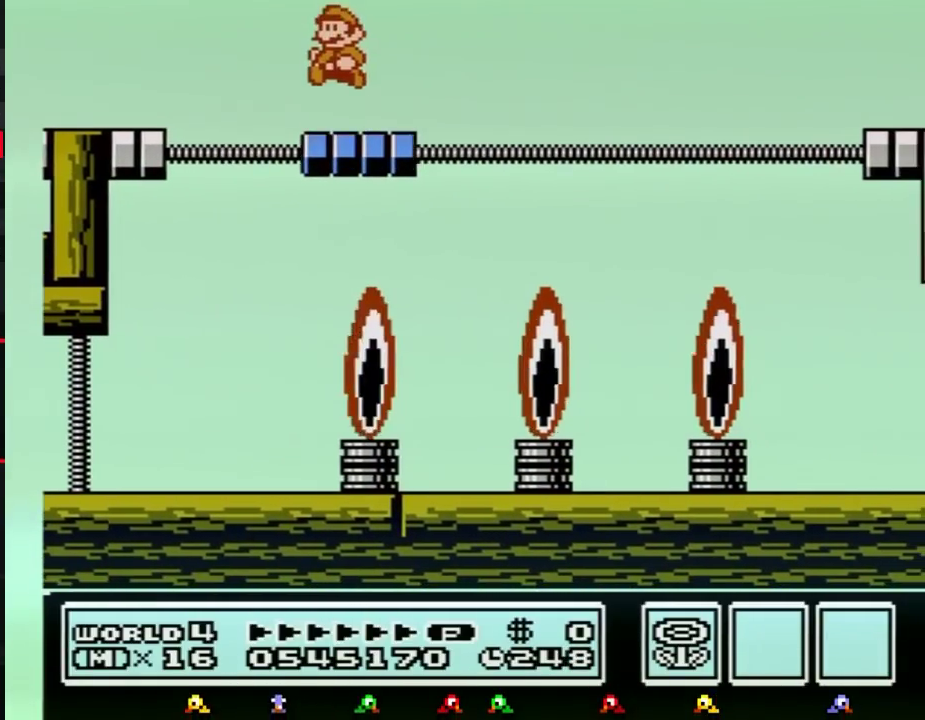
{"buttons": ["B", "DPAD_RIGHT"], "events": [[16, "DPAD_RIGHT", "up"], [50, "DPAD_LEFT", "down"], [266, "A", "down"], [266, "DPAD_LEFT", "up"], [300, "DPAD_RIGHT", "down"], [367, "A", "up"]]}
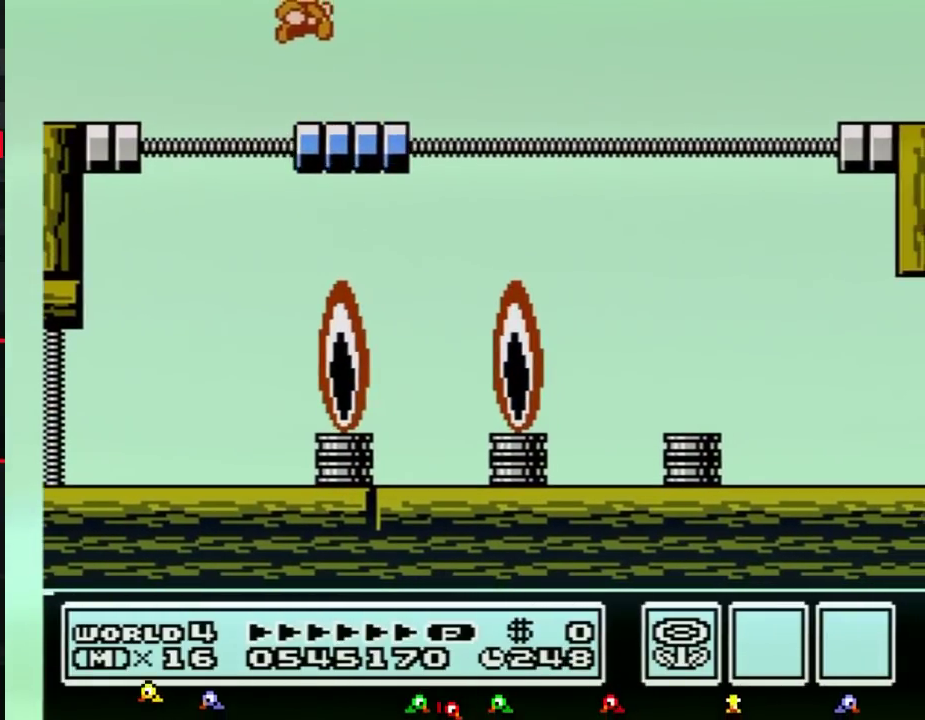
{"buttons": ["A", "B", "DPAD_RIGHT"], "events": [[334, "A", "down"]]}